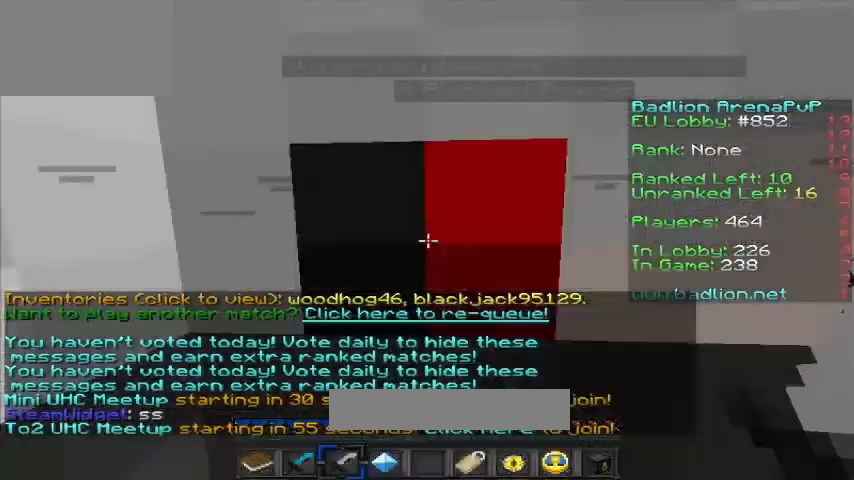
Gameplay with keyboard; each line is a JSON object with the keys held at the frame after it. "events" lists presses ("down") and releases ("up") of "a", "d", "s" and "w" between this image and that frame as [ms after this image, input, new state], when the widget could be followed in between. No other keys are recorded. Mouse input is not recorded.
{"keys": ["w"], "events": [[40, "w", "down"]]}
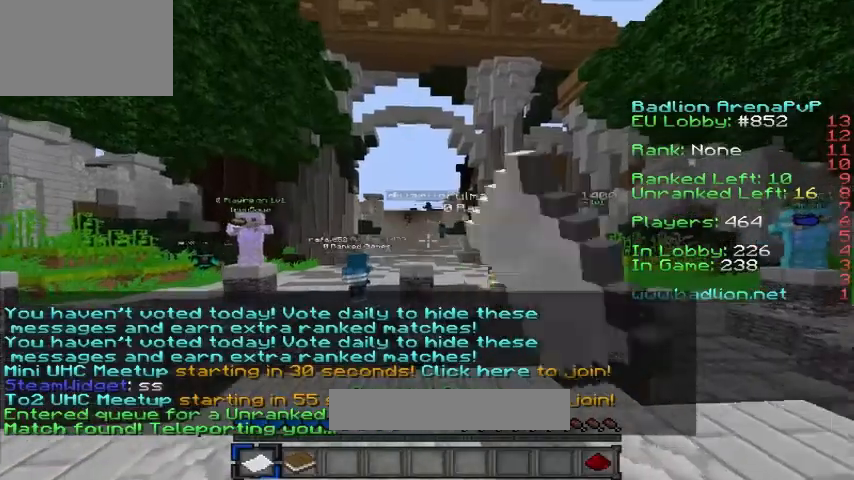
{"keys": ["d", "w"], "events": [[200, "d", "down"]]}
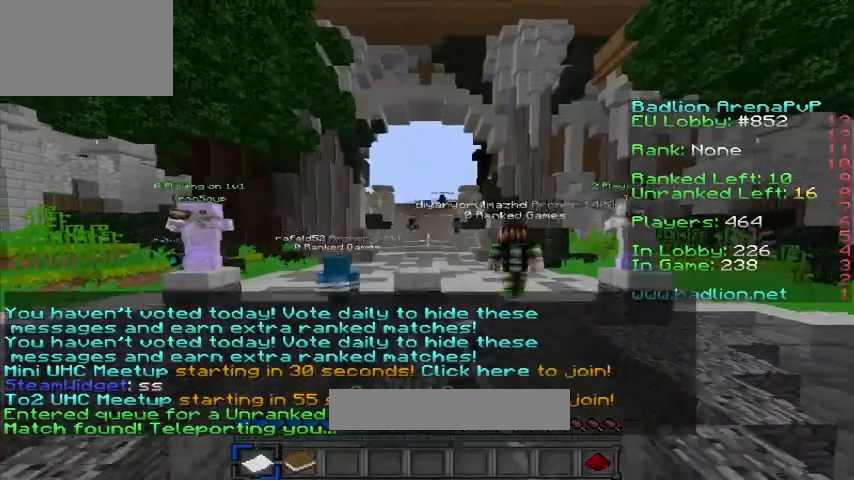
{"keys": ["d", "w"], "events": []}
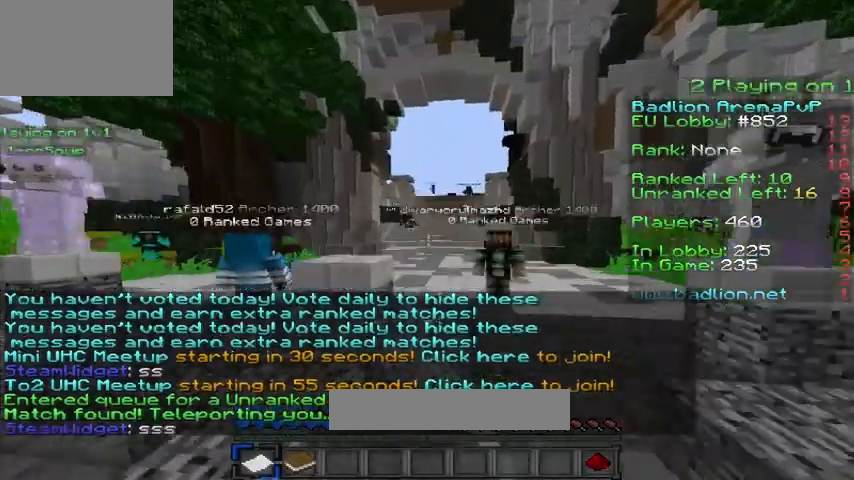
{"keys": ["w"], "events": [[240, "d", "up"]]}
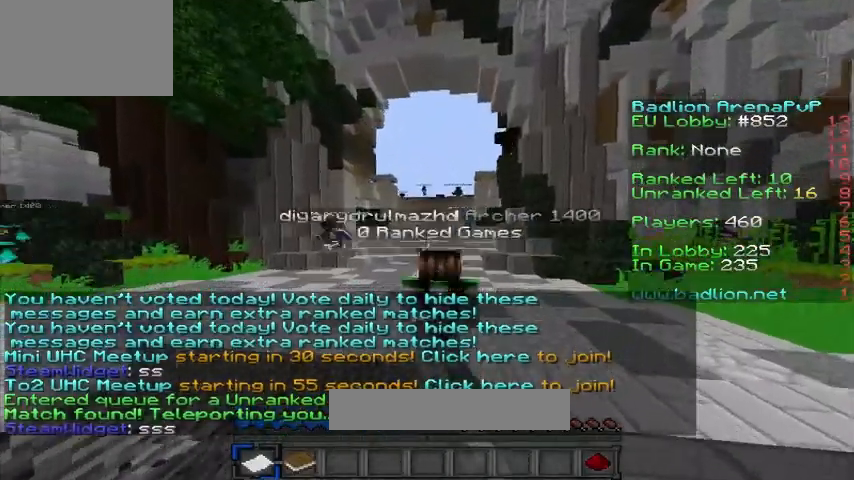
{"keys": ["w"], "events": []}